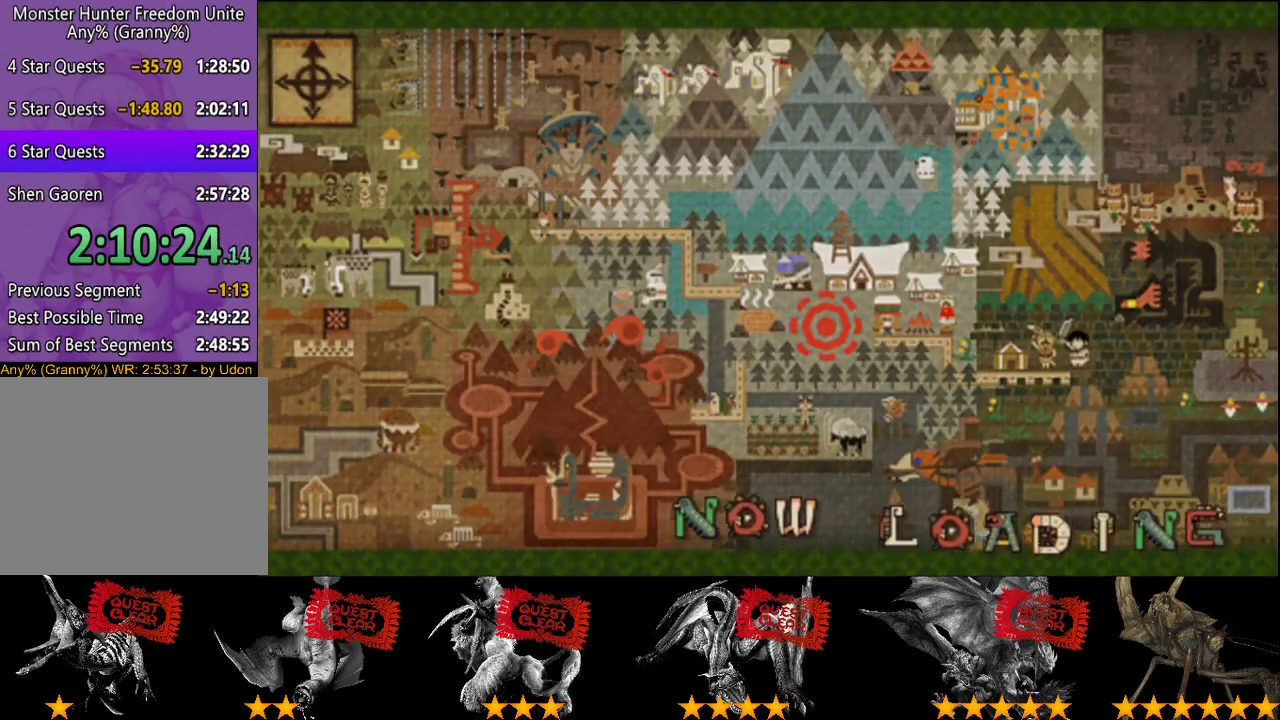
Gameplay with a controller (PlayStation layout); each line is a JSON object with the inputs held at the frame after it. "events" lists button and stick changes between this image and that frame as [ms after this image, input, new state], when the widget could be followed in between. This overlay highlights the sticks when they move; stick clicks (L3 R3) are not distinguishable. Not read: L3 R3.
{"buttons": ["R2"], "left_stick": "up", "right_stick": "center", "events": [[333, "R2", "down"], [467, "left_stick", "up"]]}
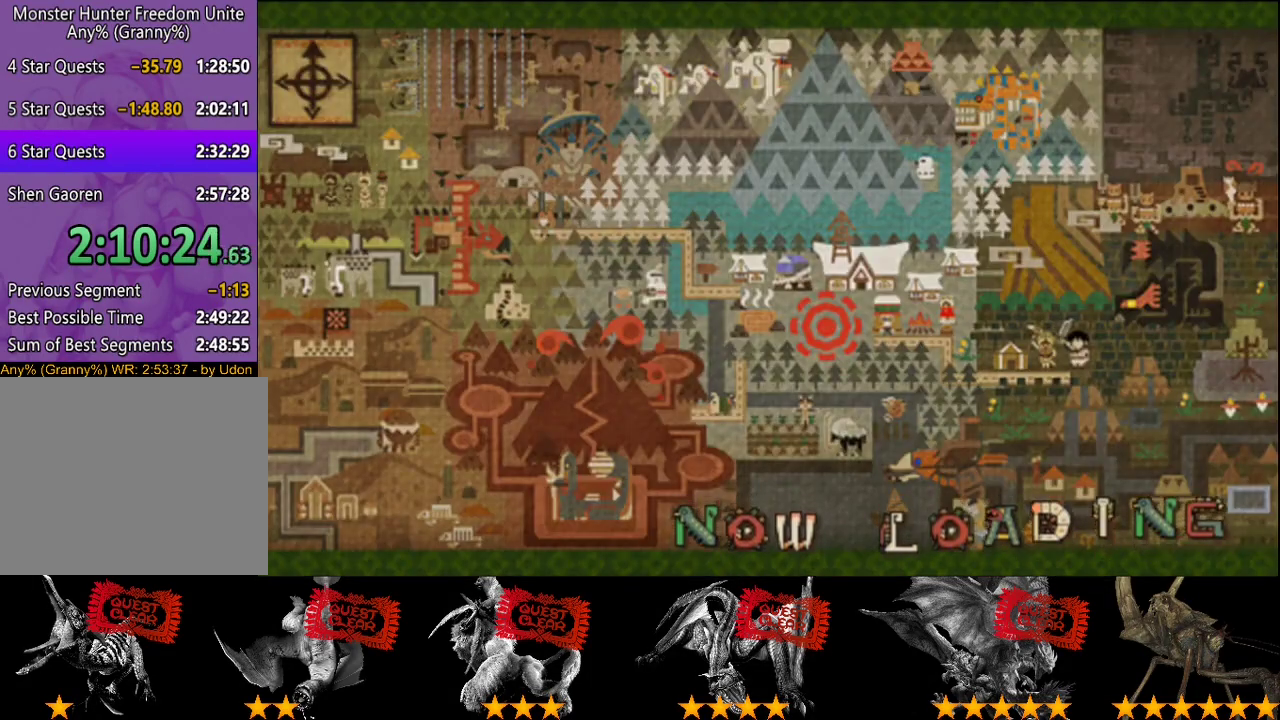
{"buttons": ["R2"], "left_stick": "up-left", "right_stick": "center", "events": [[300, "left_stick", "up-left"]]}
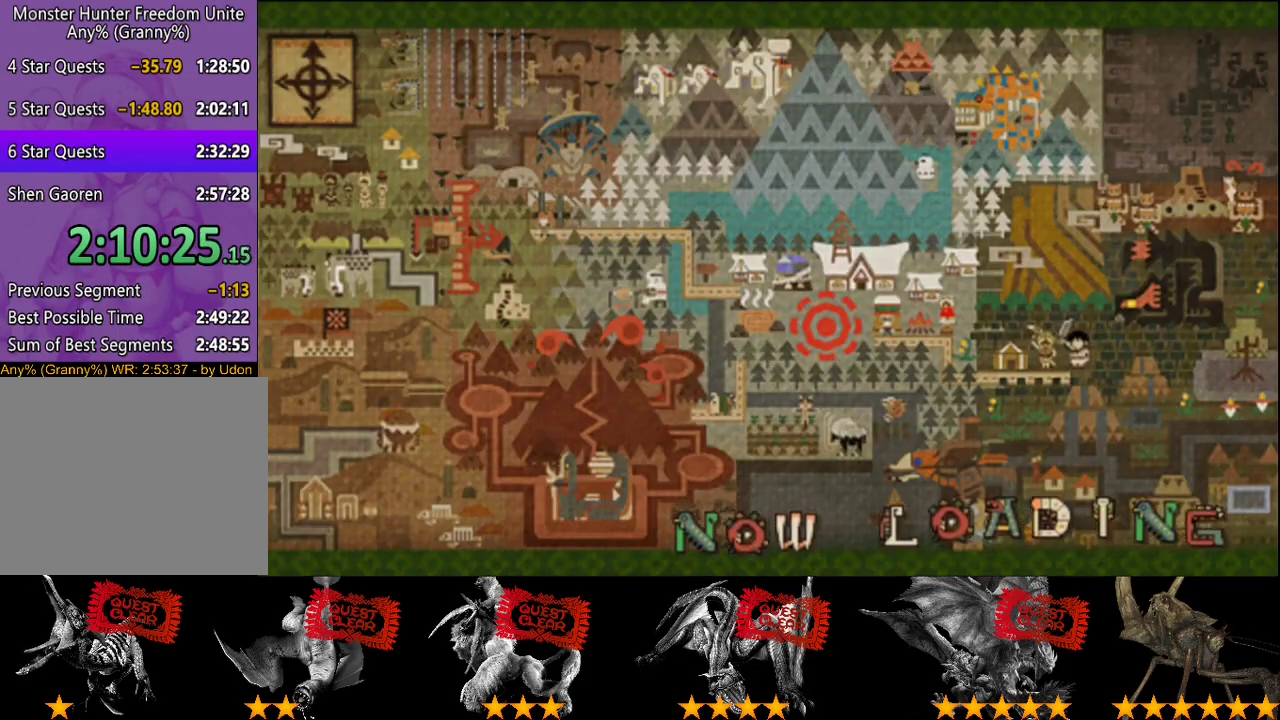
{"buttons": ["R2"], "left_stick": "up", "right_stick": "center", "events": [[500, "left_stick", "up"]]}
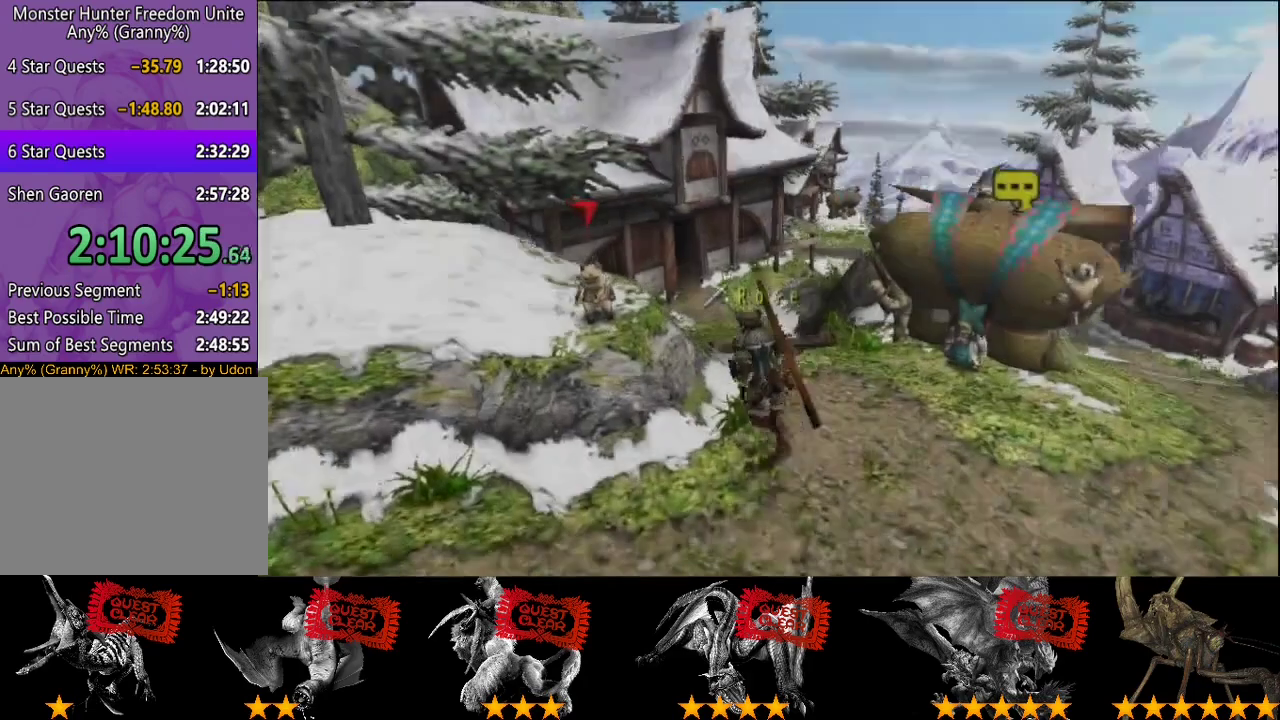
{"buttons": ["R2"], "left_stick": "up", "right_stick": "center", "events": []}
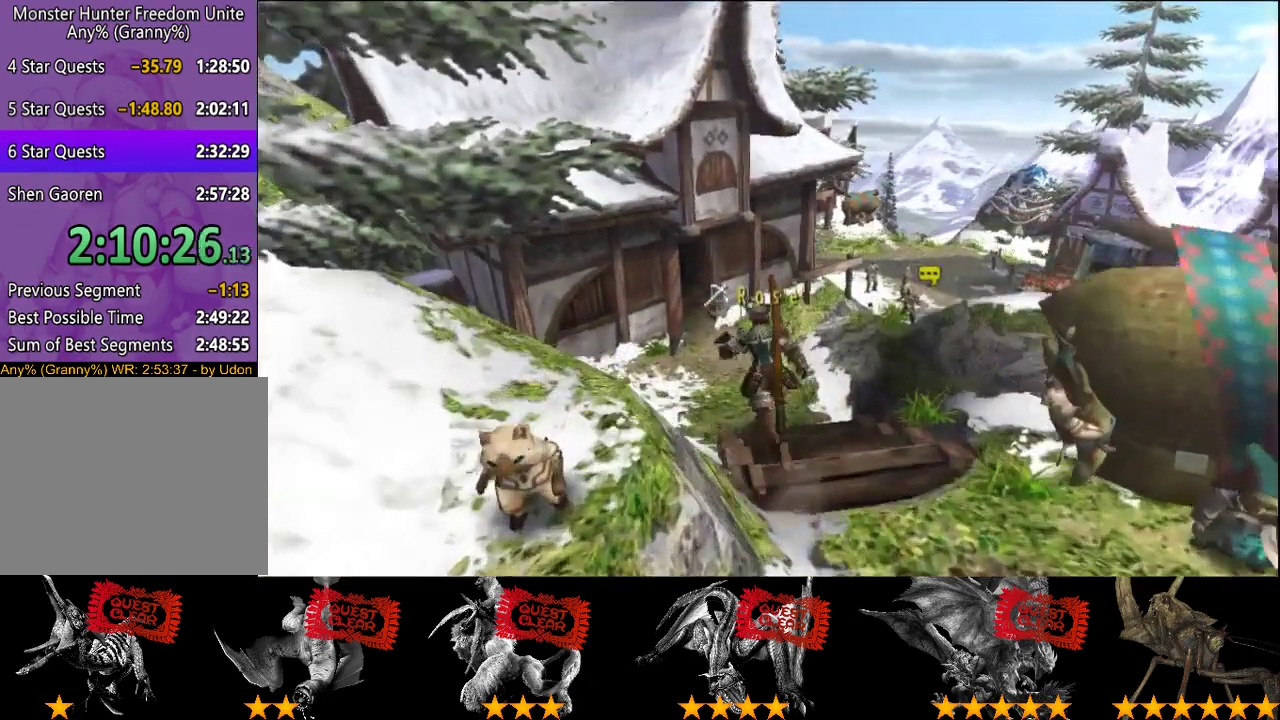
{"buttons": ["SQUARE", "R2"], "left_stick": "up", "right_stick": "center", "events": [[450, "SQUARE", "down"]]}
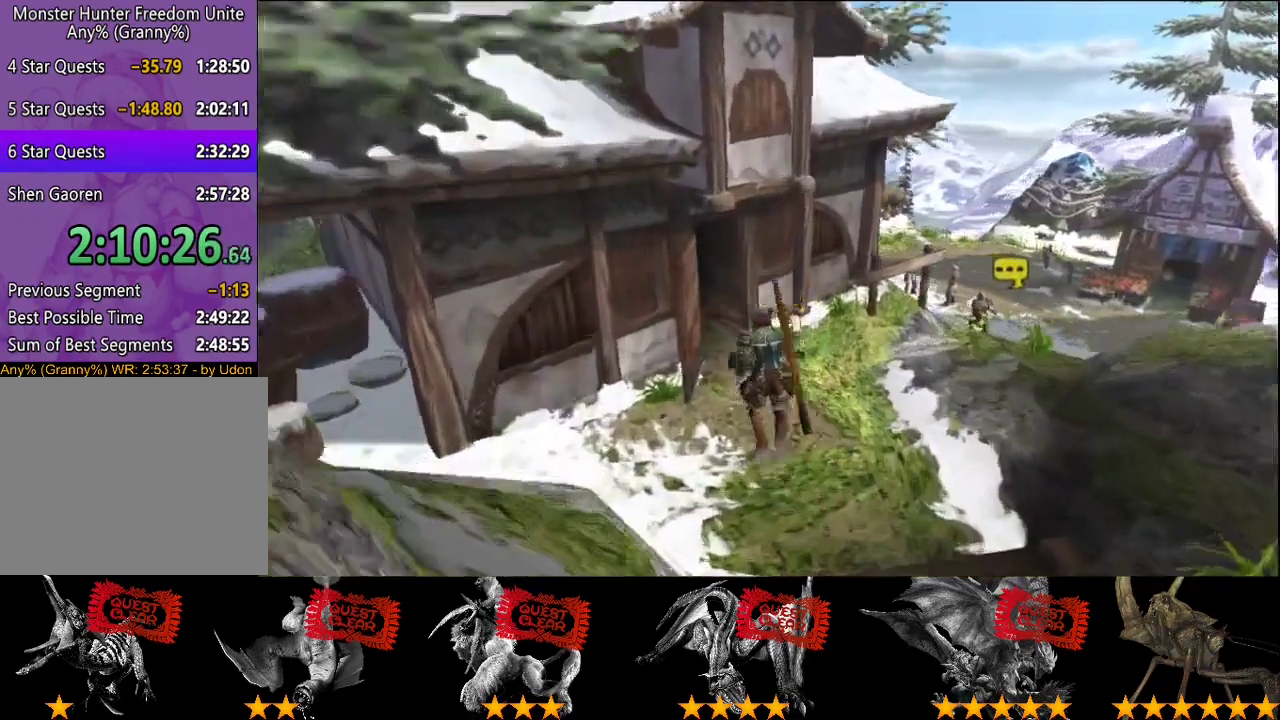
{"buttons": [], "left_stick": "center", "right_stick": "center", "events": [[50, "SQUARE", "up"], [183, "R2", "up"], [417, "left_stick", "center"]]}
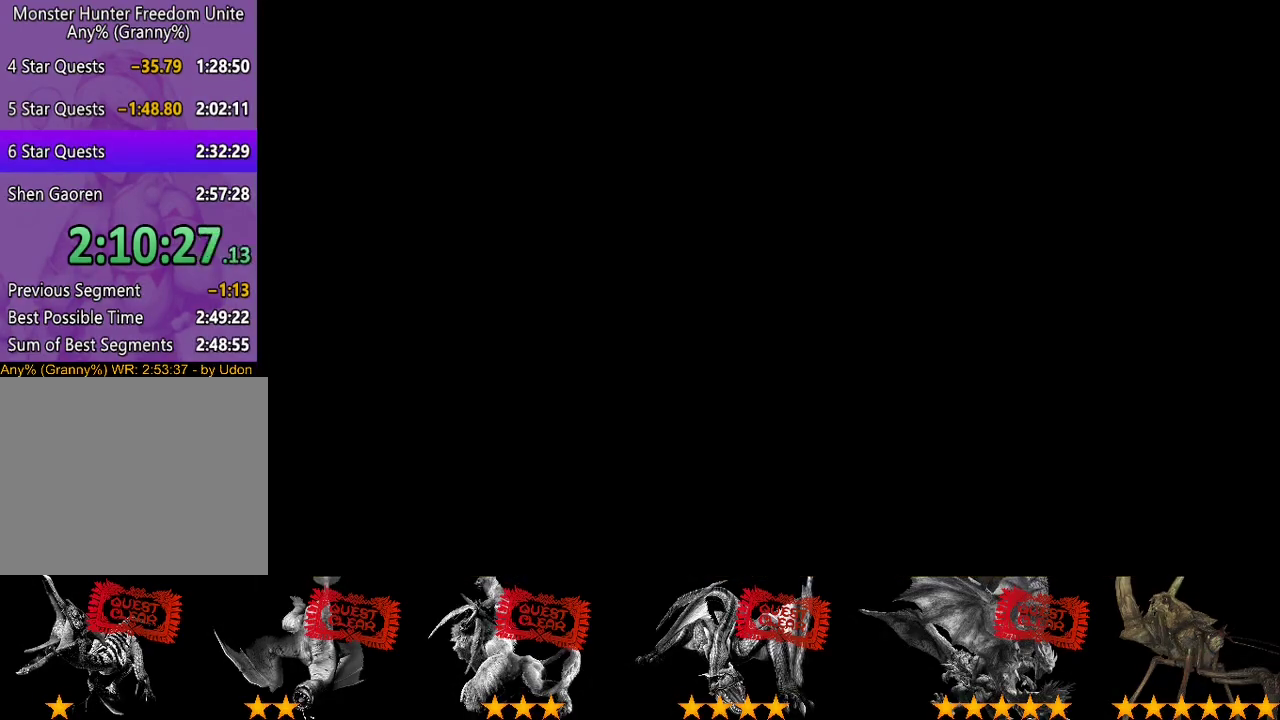
{"buttons": [], "left_stick": "center", "right_stick": "center", "events": []}
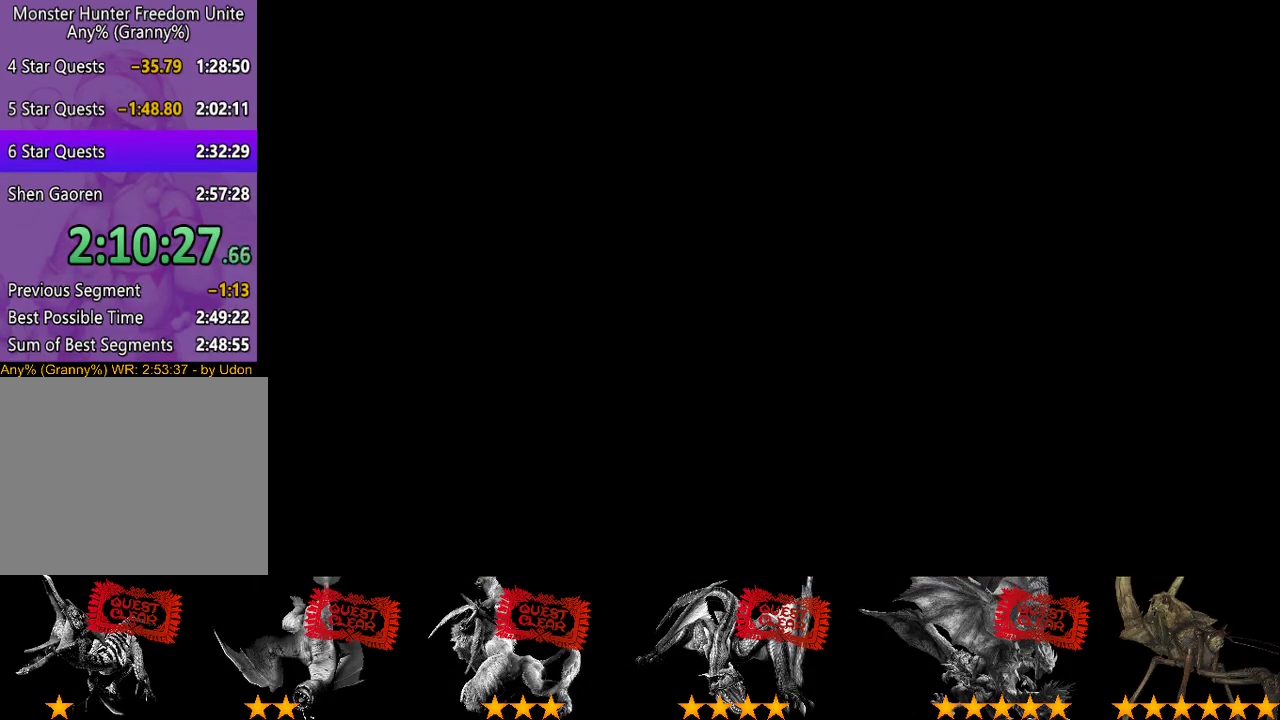
{"buttons": ["R2"], "left_stick": "up-left", "right_stick": "center", "events": [[117, "left_stick", "up-left"], [467, "R2", "down"]]}
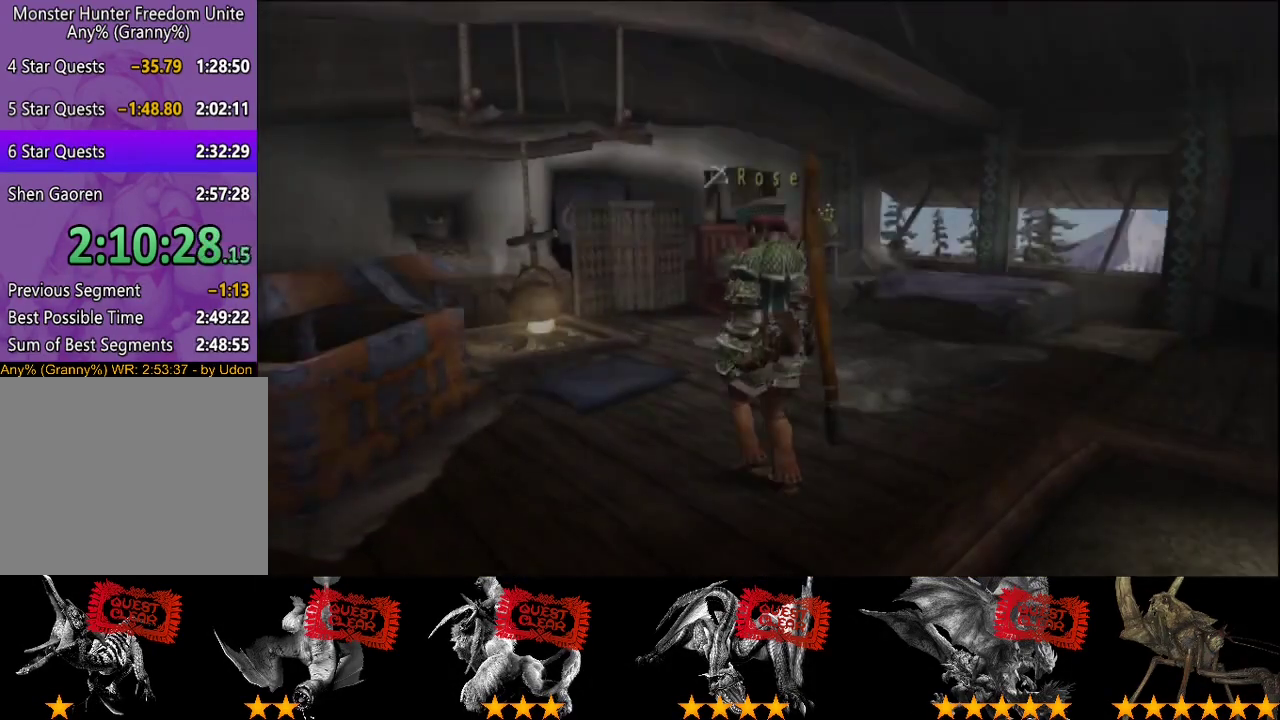
{"buttons": [], "left_stick": "center", "right_stick": "center", "events": [[100, "left_stick", "left"], [267, "R2", "up"], [333, "SQUARE", "down"], [367, "left_stick", "down-left"], [433, "SQUARE", "up"], [433, "left_stick", "center"]]}
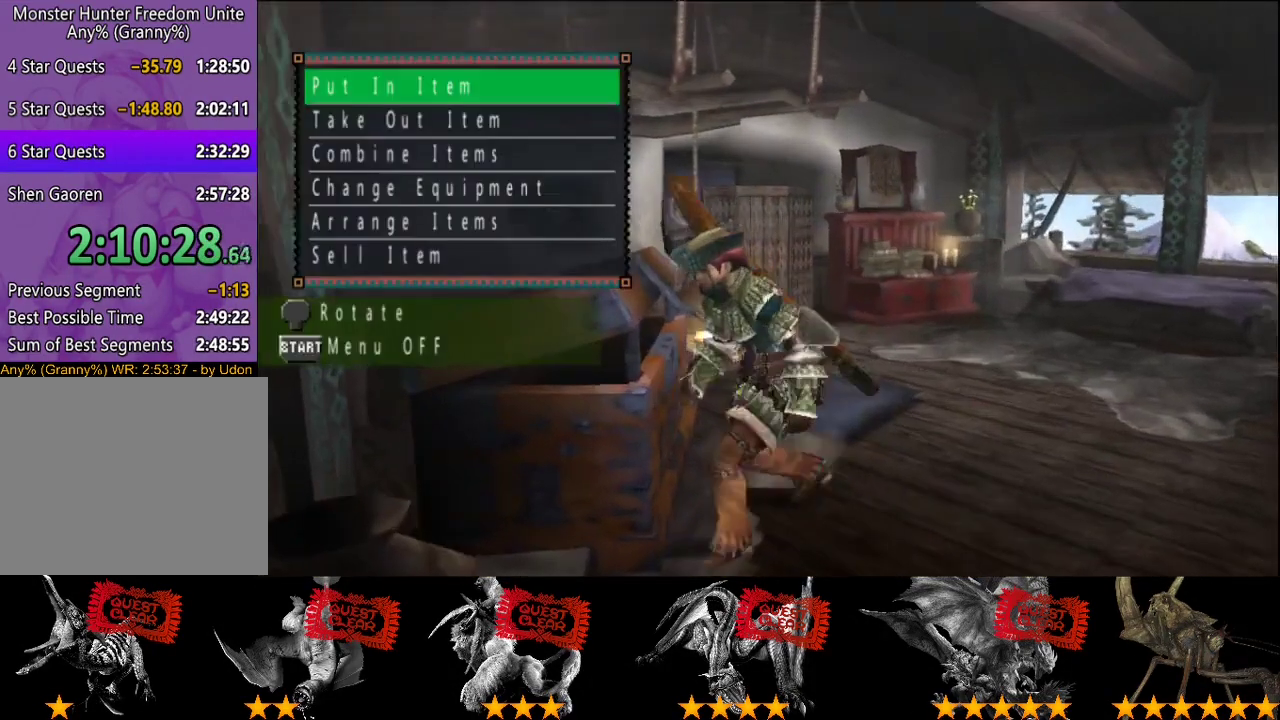
{"buttons": ["SELECT"], "left_stick": "center", "right_stick": "center", "events": [[100, "DPAD_DOWN", "down"], [183, "DPAD_DOWN", "up"], [417, "SELECT", "down"]]}
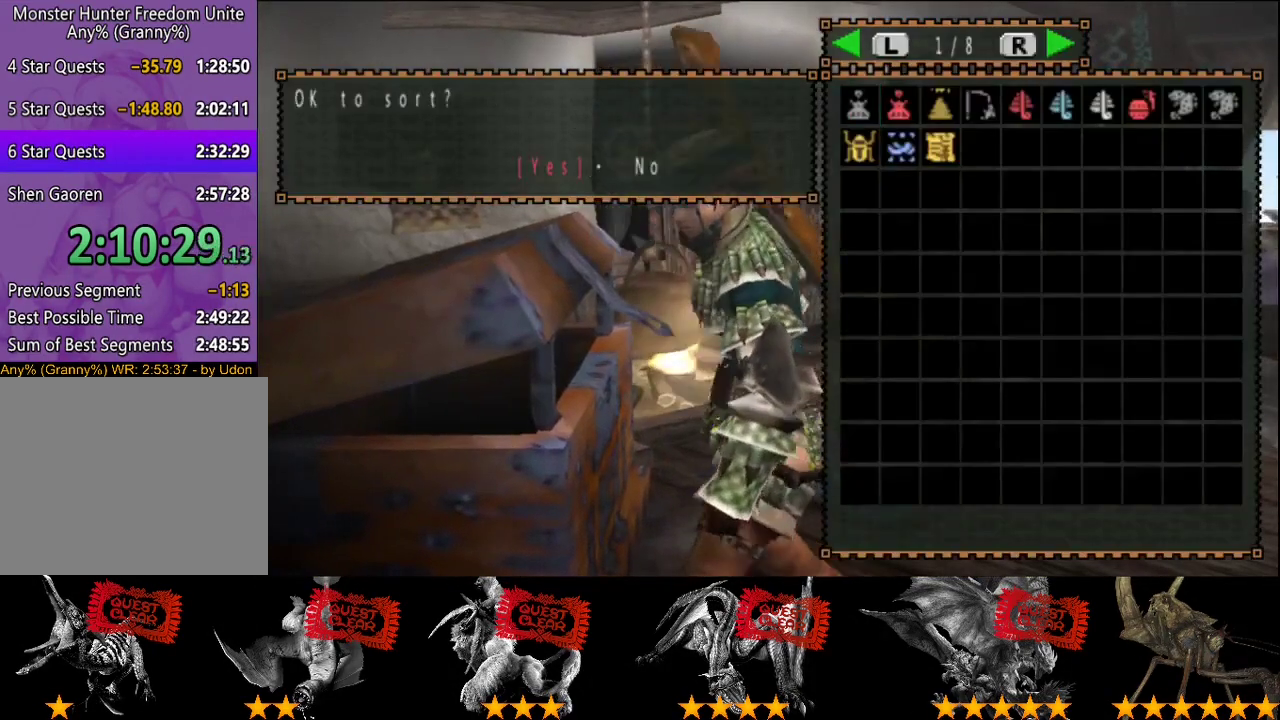
{"buttons": [], "left_stick": "center", "right_stick": "center", "events": [[83, "SELECT", "up"], [417, "DPAD_DOWN", "down"], [483, "DPAD_DOWN", "up"]]}
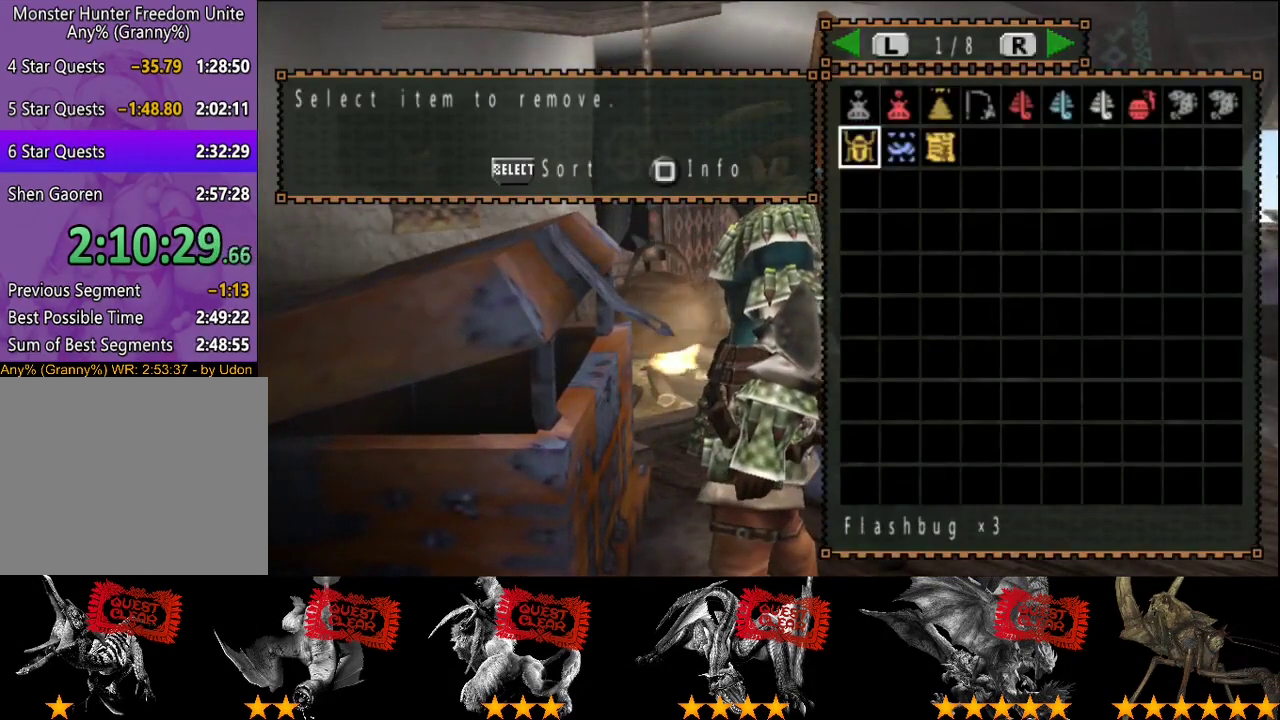
{"buttons": [], "left_stick": "center", "right_stick": "center", "events": [[183, "DPAD_RIGHT", "down"], [250, "DPAD_RIGHT", "up"]]}
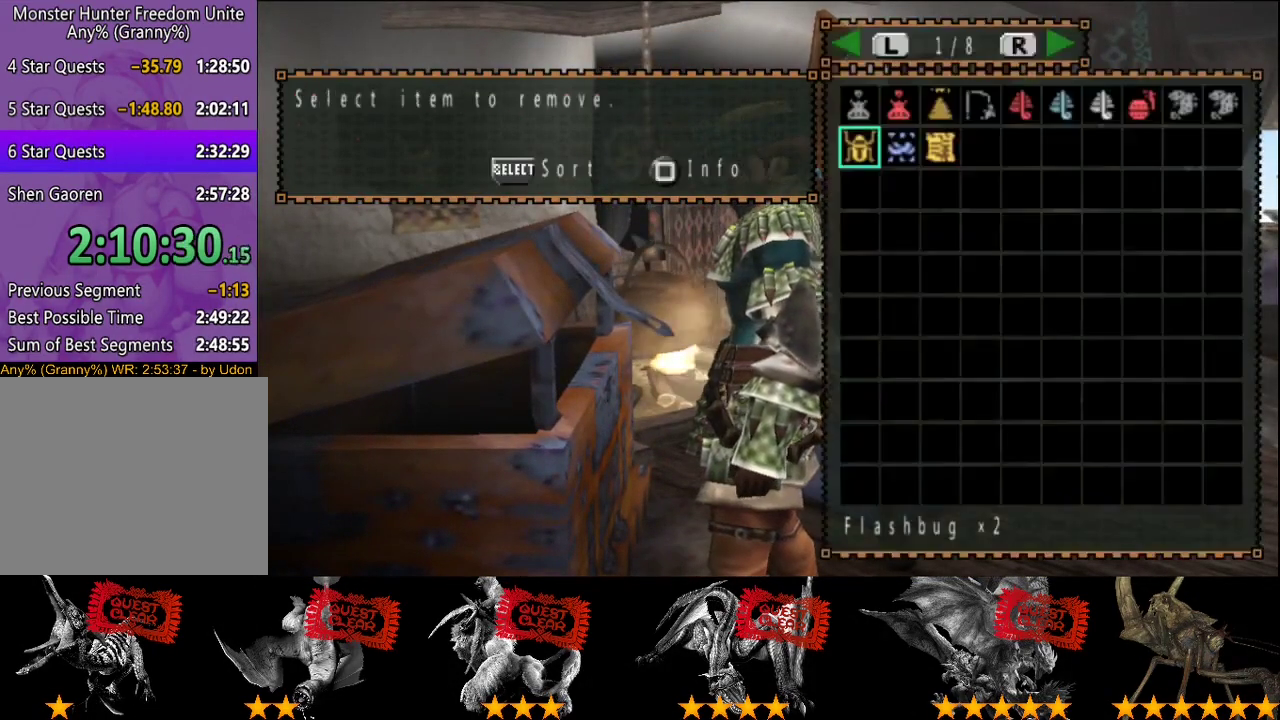
{"buttons": [], "left_stick": "center", "right_stick": "center", "events": [[167, "DPAD_RIGHT", "down"], [283, "DPAD_RIGHT", "up"]]}
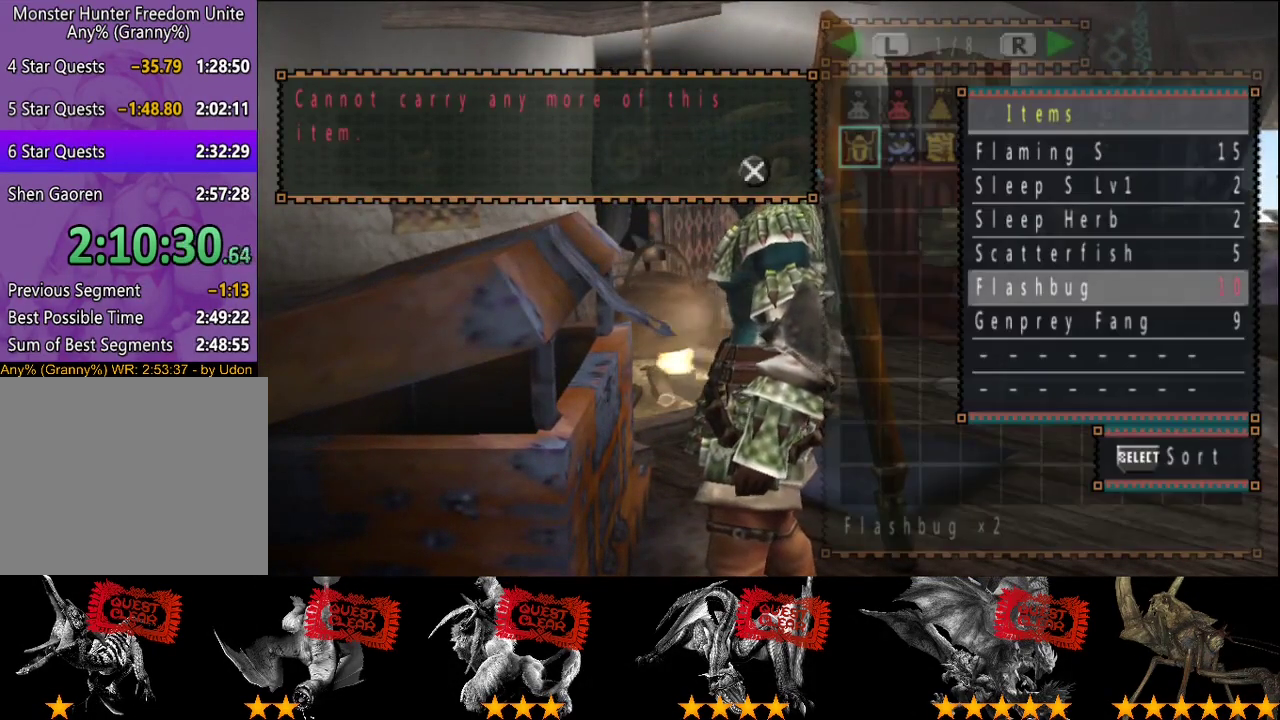
{"buttons": [], "left_stick": "center", "right_stick": "center", "events": [[67, "DPAD_RIGHT", "down"], [167, "DPAD_RIGHT", "up"], [167, "DPAD_UP", "down"], [283, "DPAD_UP", "up"]]}
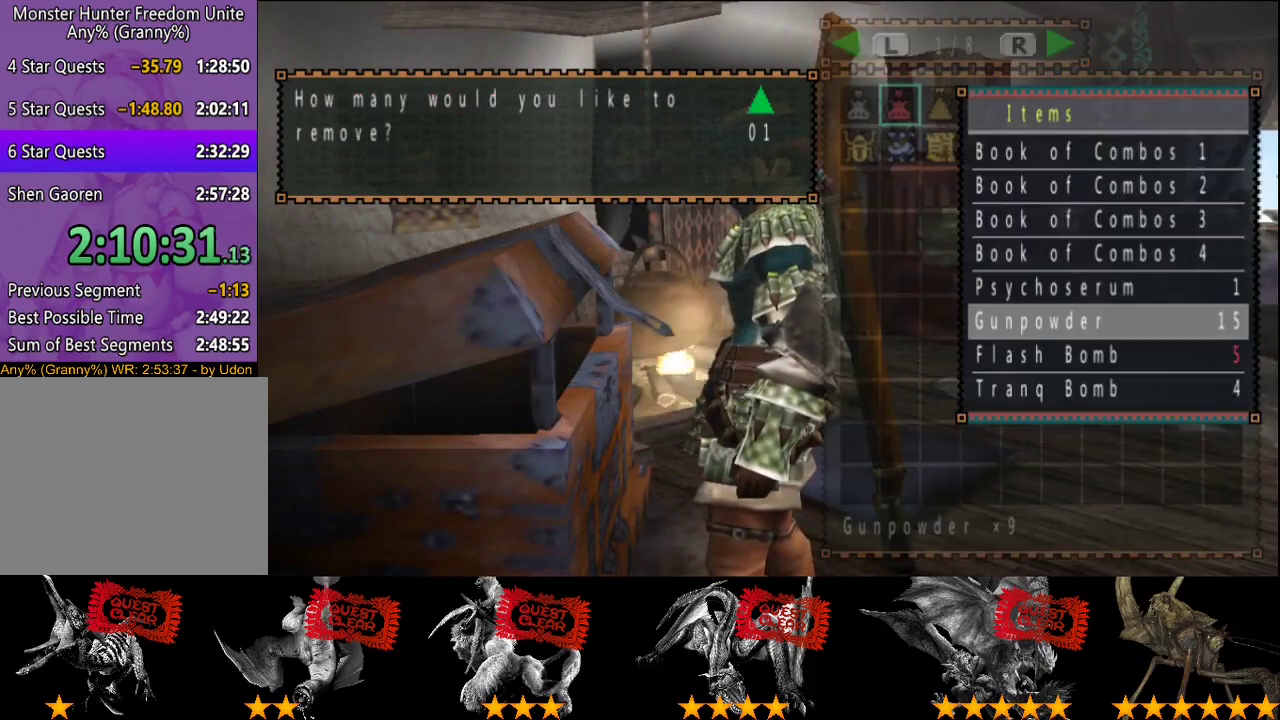
{"buttons": [], "left_stick": "center", "right_stick": "center", "events": [[133, "DPAD_RIGHT", "down"], [200, "DPAD_RIGHT", "up"]]}
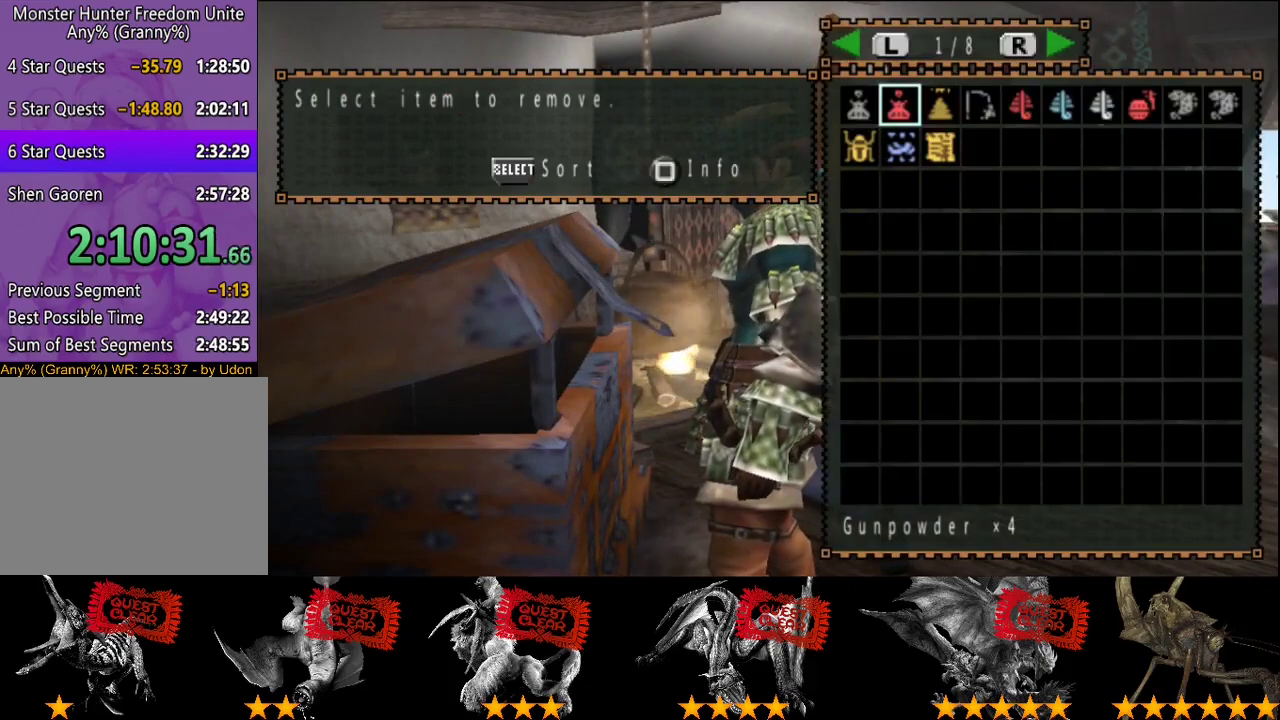
{"buttons": ["DPAD_RIGHT"], "left_stick": "center", "right_stick": "center", "events": [[200, "DPAD_RIGHT", "down"], [267, "DPAD_RIGHT", "up"], [317, "DPAD_RIGHT", "down"], [383, "DPAD_RIGHT", "up"], [450, "DPAD_RIGHT", "down"]]}
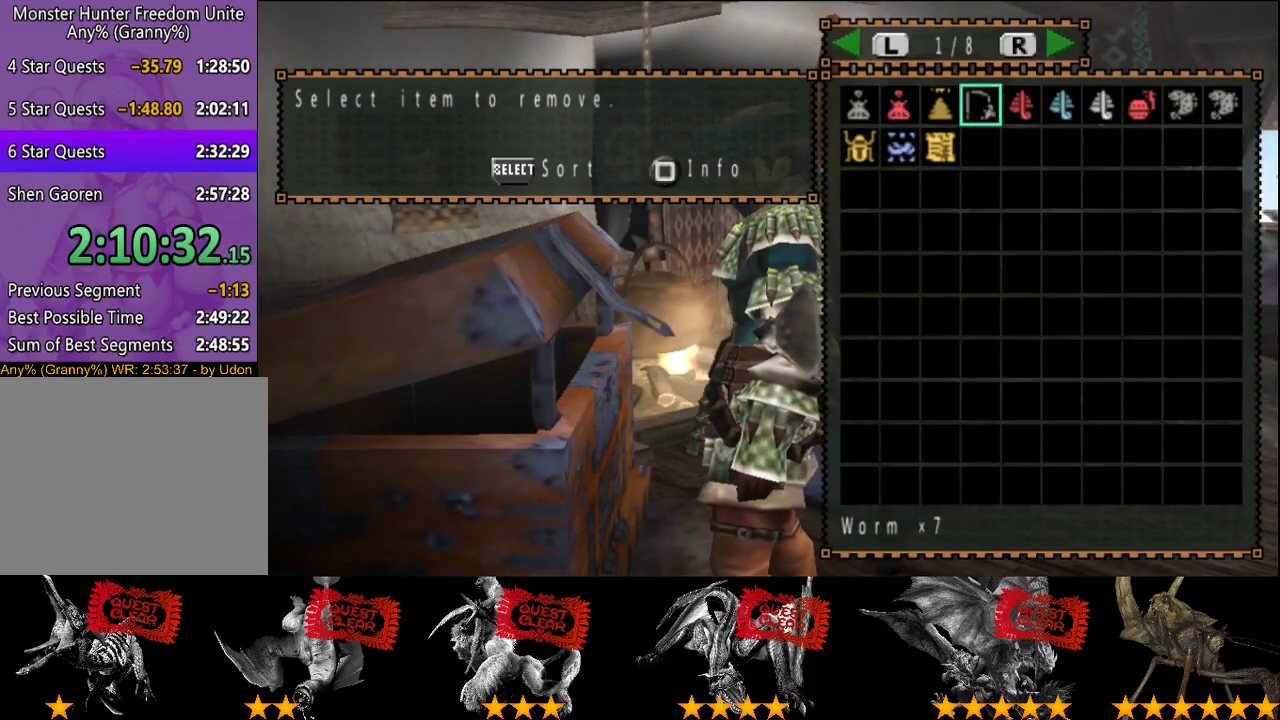
{"buttons": [], "left_stick": "center", "right_stick": "center", "events": [[17, "DPAD_RIGHT", "up"], [117, "DPAD_RIGHT", "down"], [183, "DPAD_RIGHT", "up"]]}
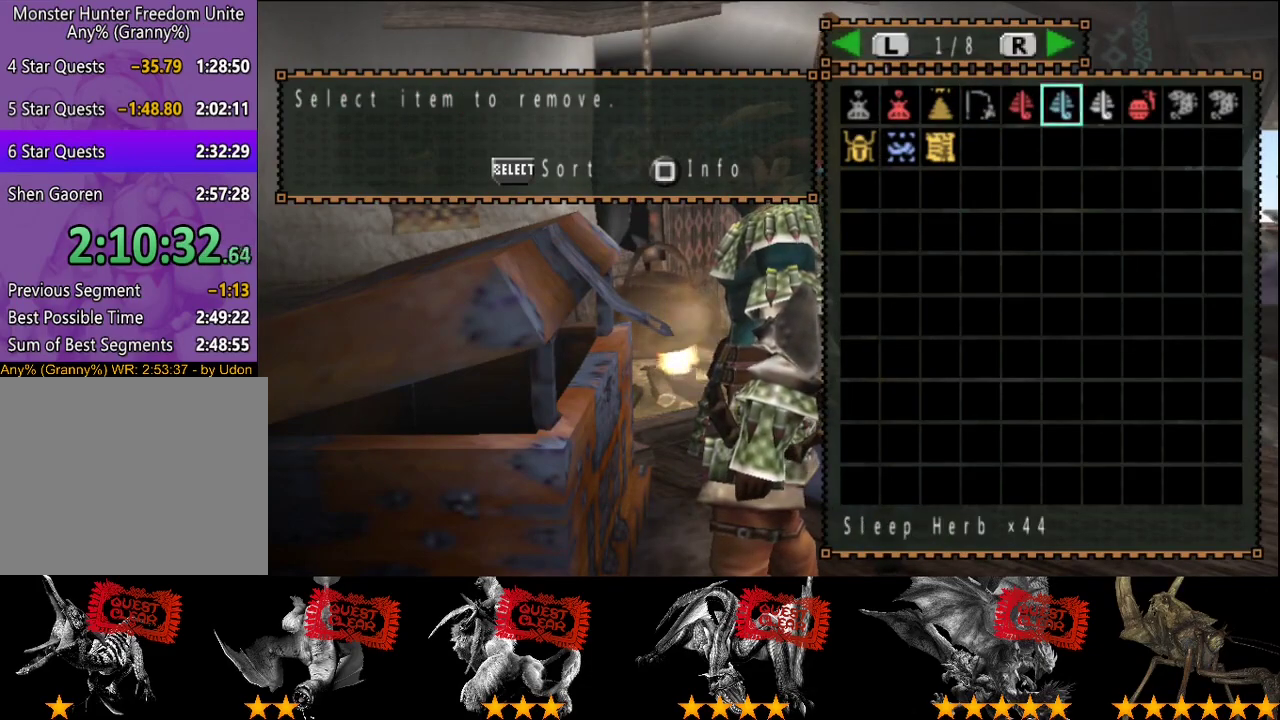
{"buttons": [], "left_stick": "center", "right_stick": "center", "events": [[183, "DPAD_RIGHT", "down"], [250, "DPAD_RIGHT", "up"]]}
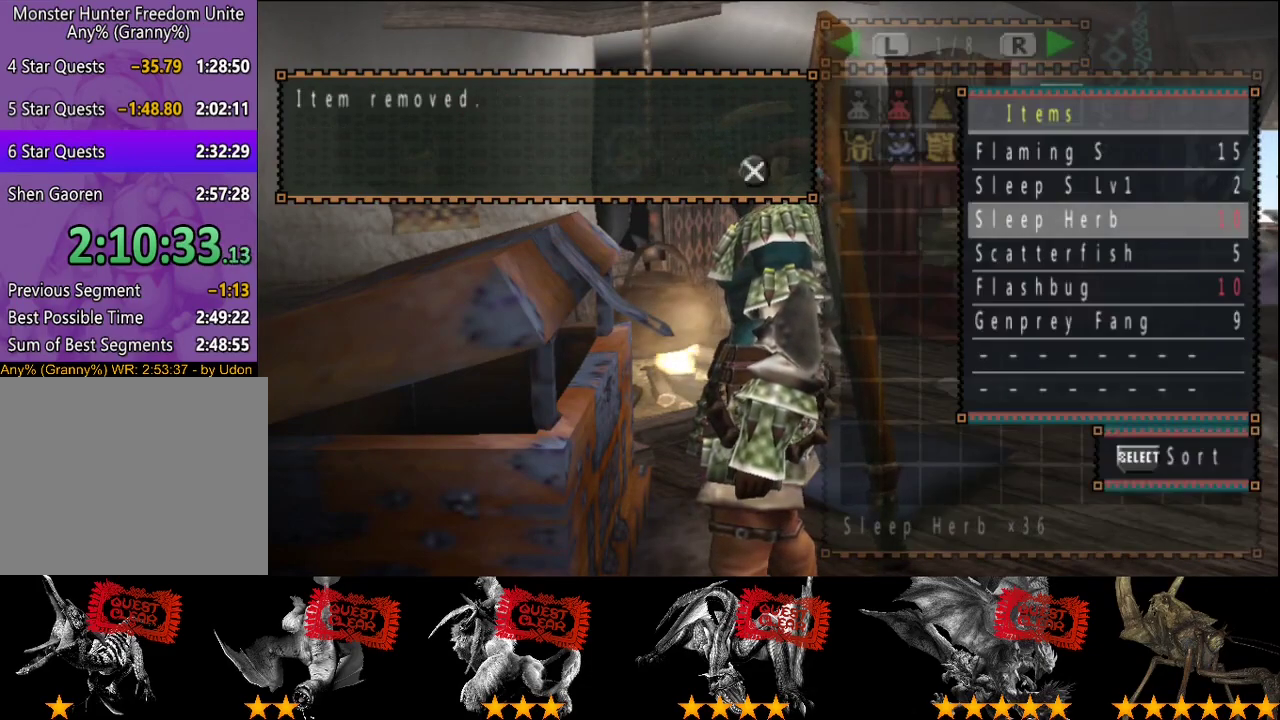
{"buttons": ["DPAD_RIGHT"], "left_stick": "center", "right_stick": "center", "events": [[50, "DPAD_RIGHT", "down"], [100, "DPAD_RIGHT", "up"], [167, "DPAD_RIGHT", "down"], [233, "DPAD_RIGHT", "up"], [333, "DPAD_RIGHT", "down"], [400, "DPAD_RIGHT", "up"], [500, "DPAD_RIGHT", "down"]]}
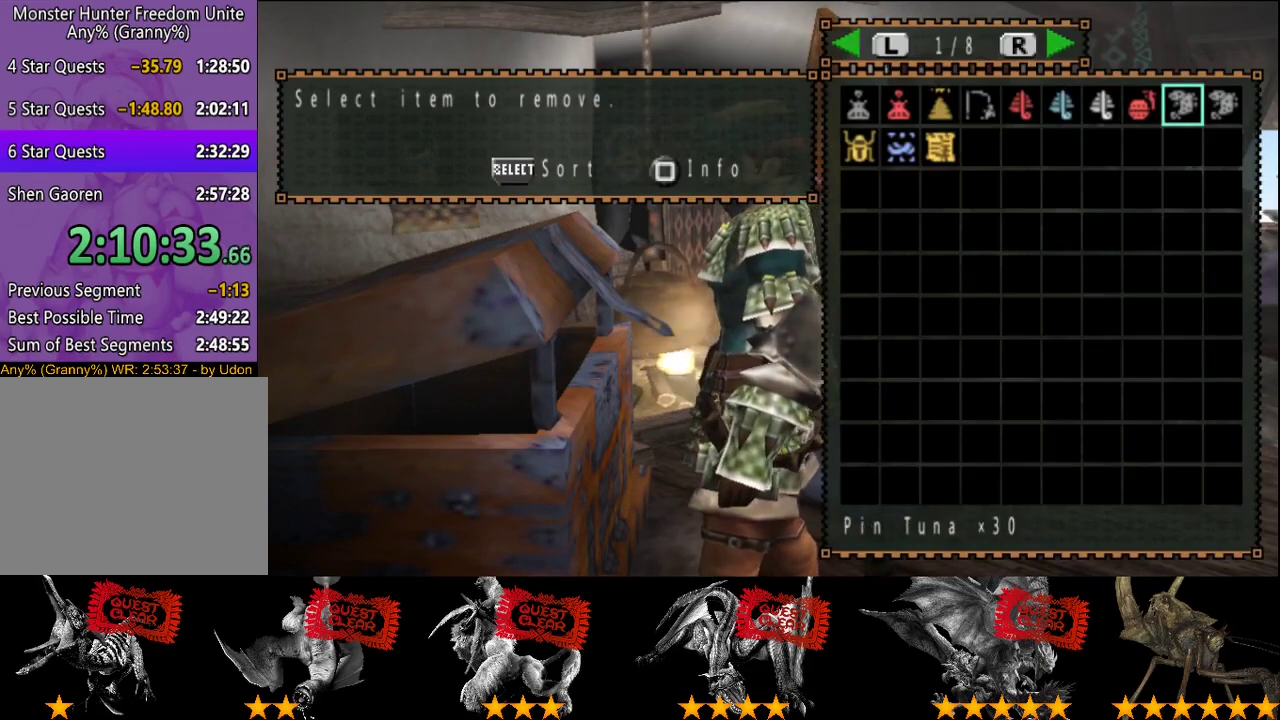
{"buttons": [], "left_stick": "center", "right_stick": "center", "events": [[67, "DPAD_RIGHT", "up"], [367, "DPAD_RIGHT", "down"], [433, "DPAD_RIGHT", "up"]]}
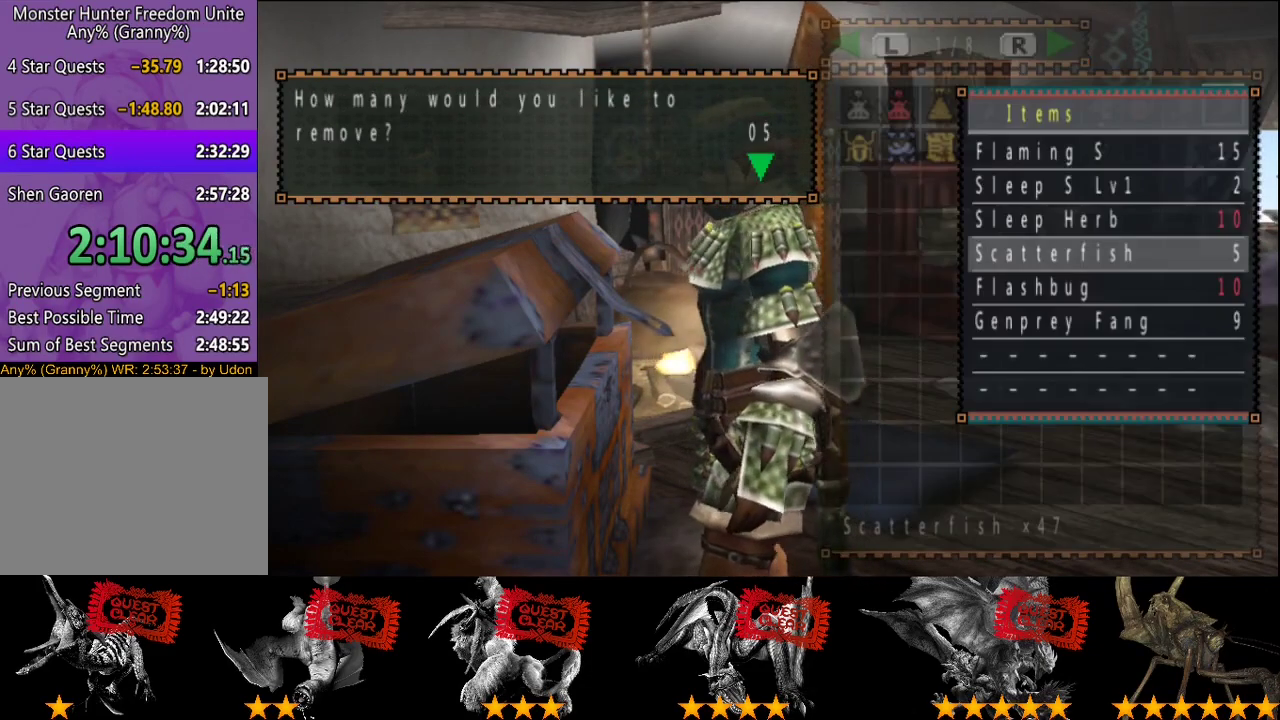
{"buttons": [], "left_stick": "center", "right_stick": "center", "events": []}
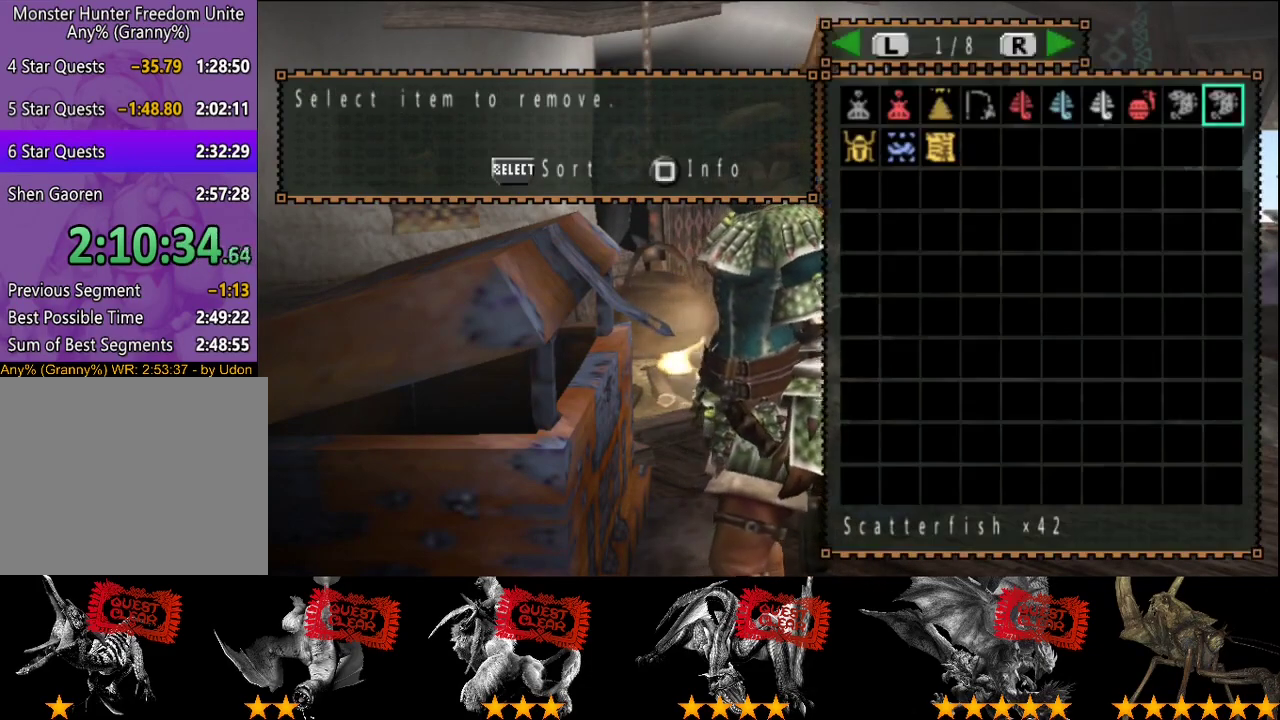
{"buttons": ["R2"], "left_stick": "down-right", "right_stick": "center", "events": [[117, "left_stick", "down-right"], [183, "CIRCLE", "down"], [250, "CIRCLE", "up"], [283, "R2", "down"]]}
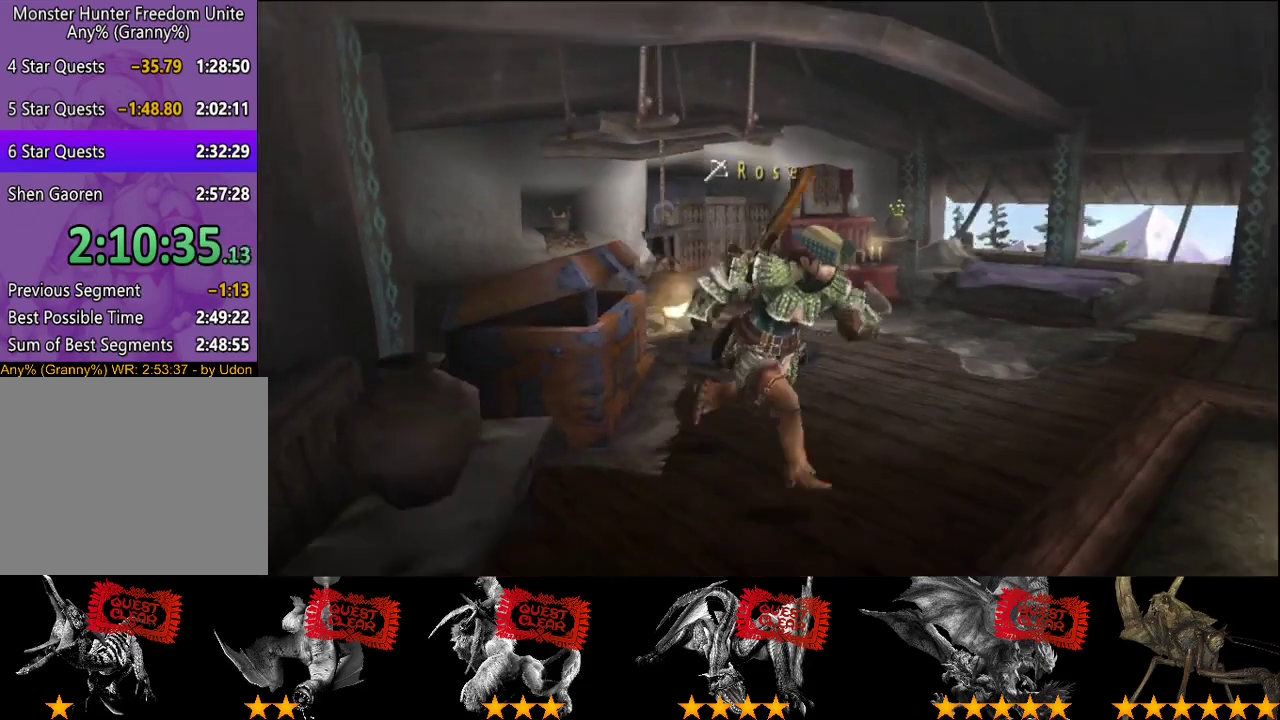
{"buttons": ["R2"], "left_stick": "right", "right_stick": "center", "events": [[117, "SQUARE", "down"], [183, "SQUARE", "up"], [250, "SQUARE", "down"], [317, "SQUARE", "up"], [450, "left_stick", "right"]]}
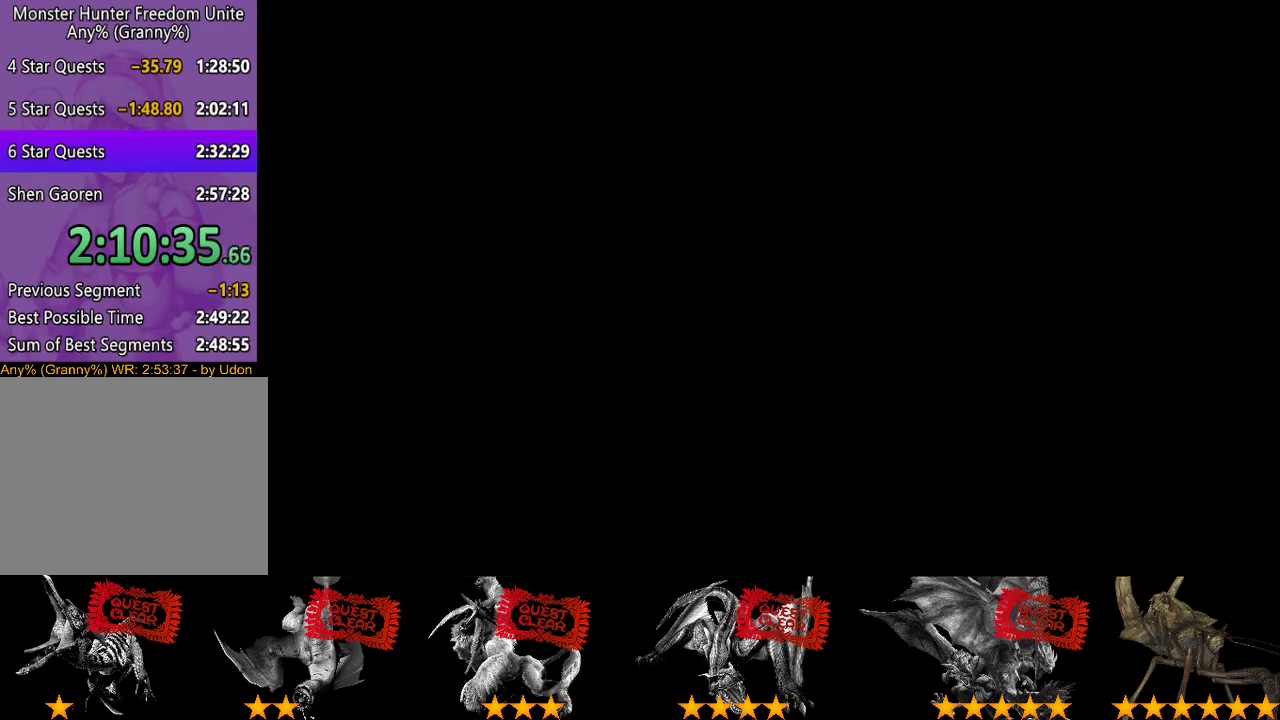
{"buttons": ["R2"], "left_stick": "up-right", "right_stick": "center", "events": [[450, "left_stick", "up-right"]]}
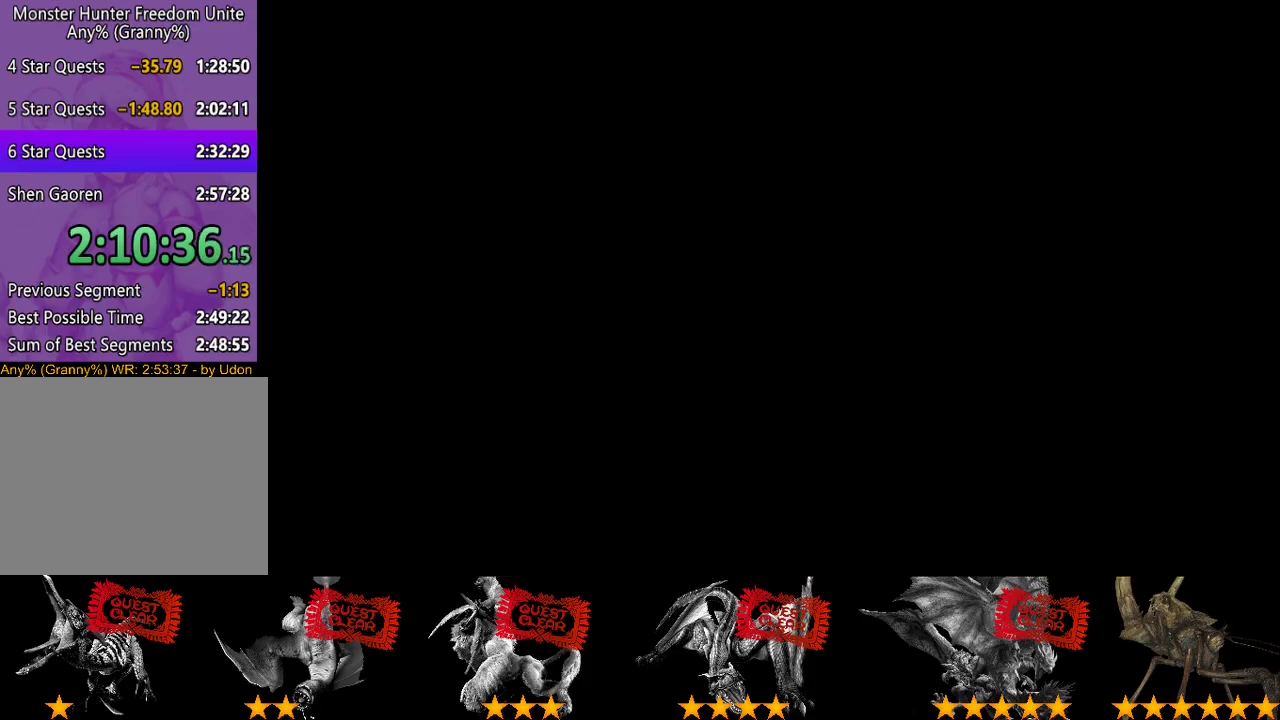
{"buttons": ["R2"], "left_stick": "up-right", "right_stick": "center", "events": []}
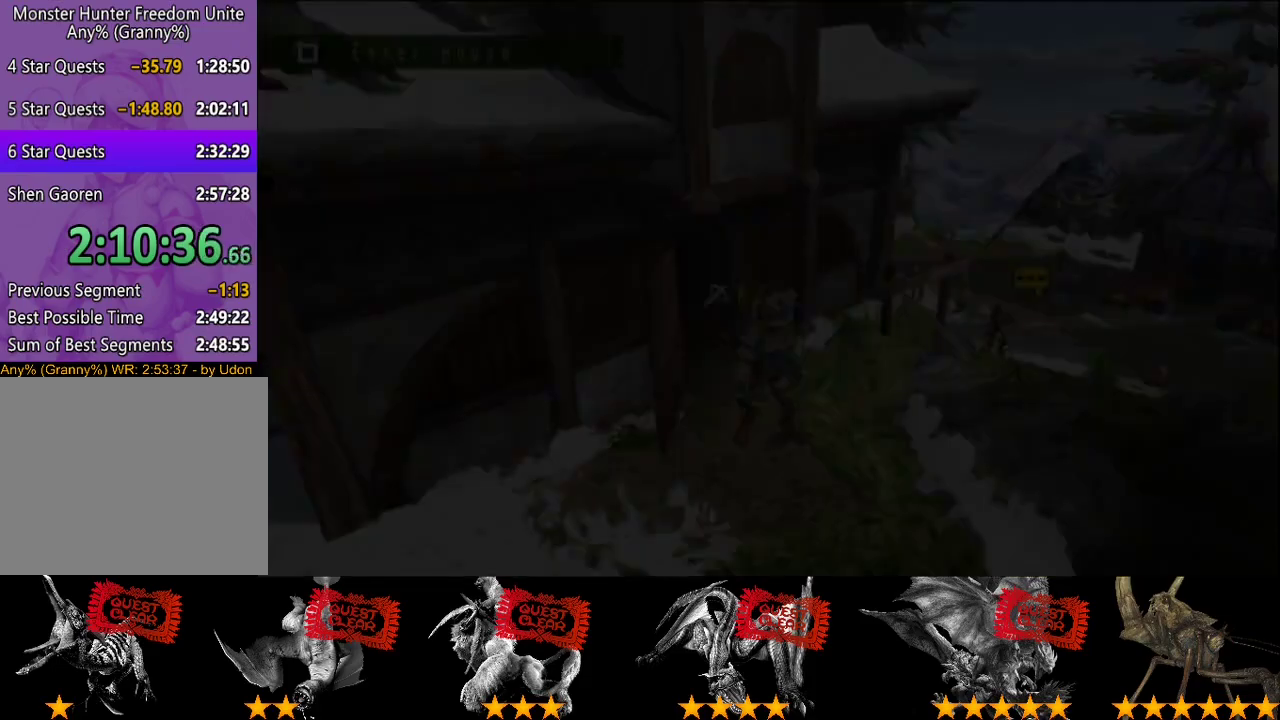
{"buttons": ["R2"], "left_stick": "up-right", "right_stick": "center", "events": []}
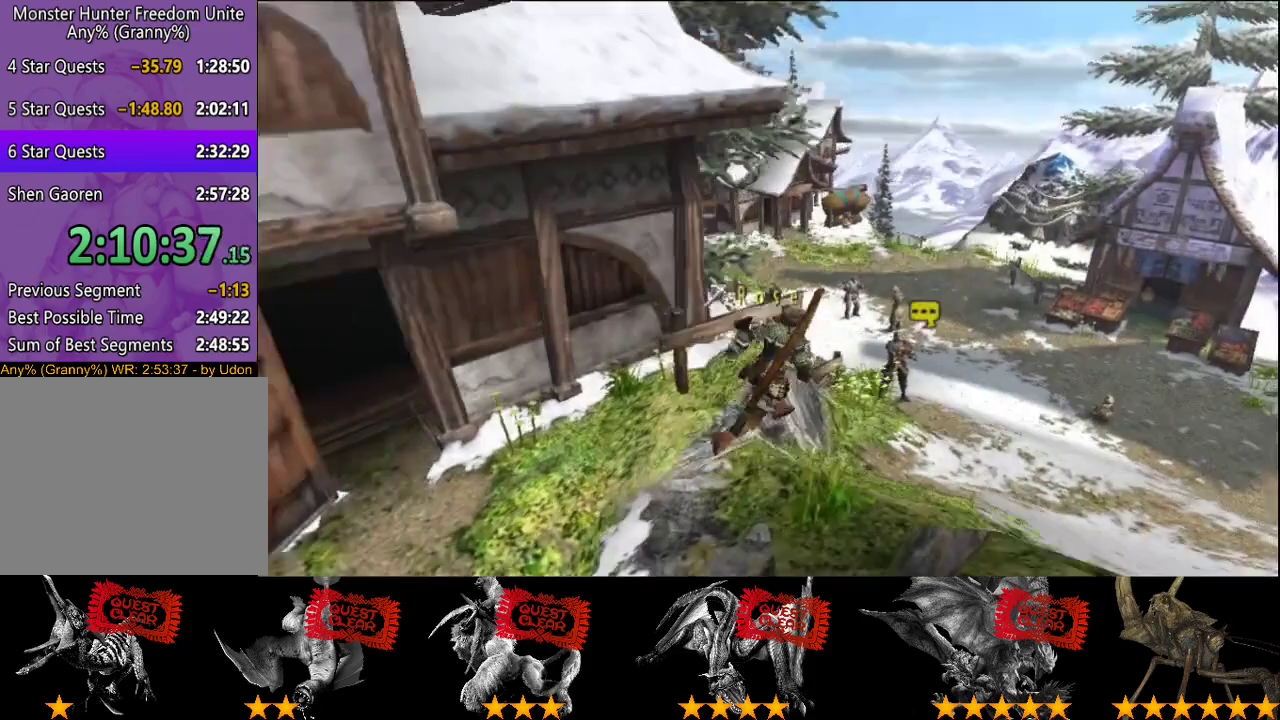
{"buttons": ["R2"], "left_stick": "up-right", "right_stick": "center", "events": []}
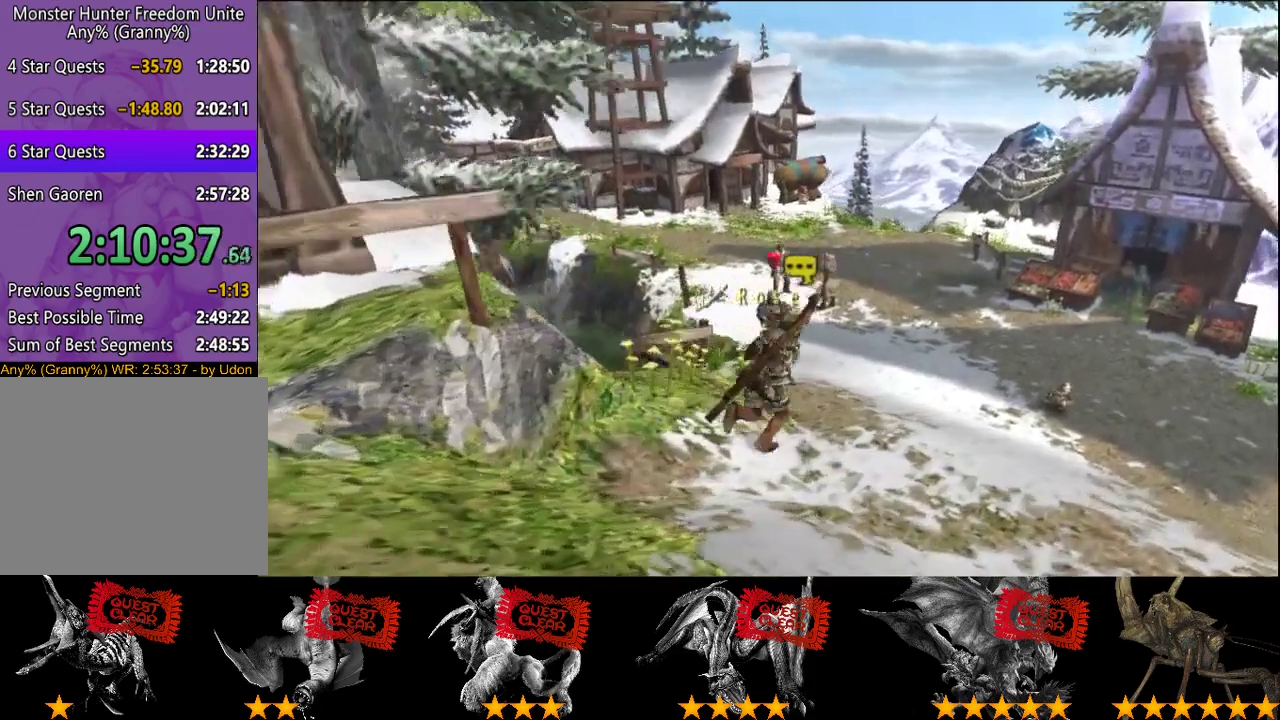
{"buttons": ["R2"], "left_stick": "up-right", "right_stick": "center", "events": []}
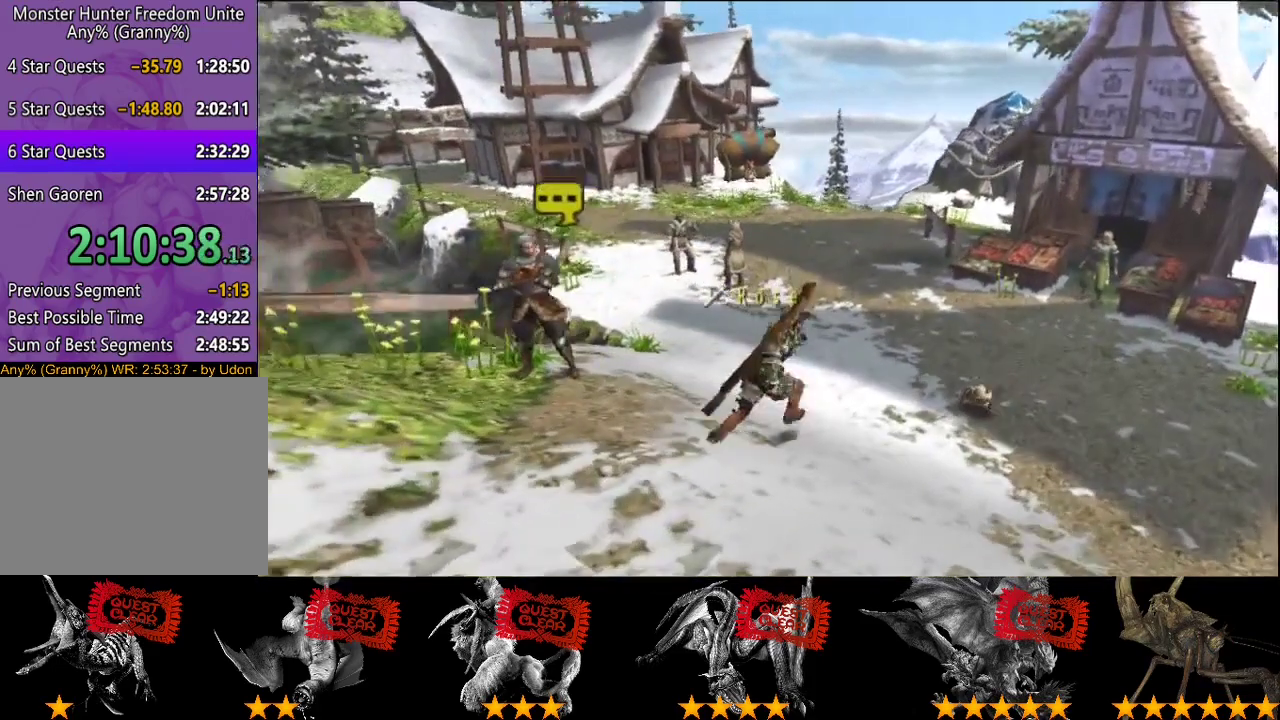
{"buttons": ["R2"], "left_stick": "up-right", "right_stick": "center", "events": []}
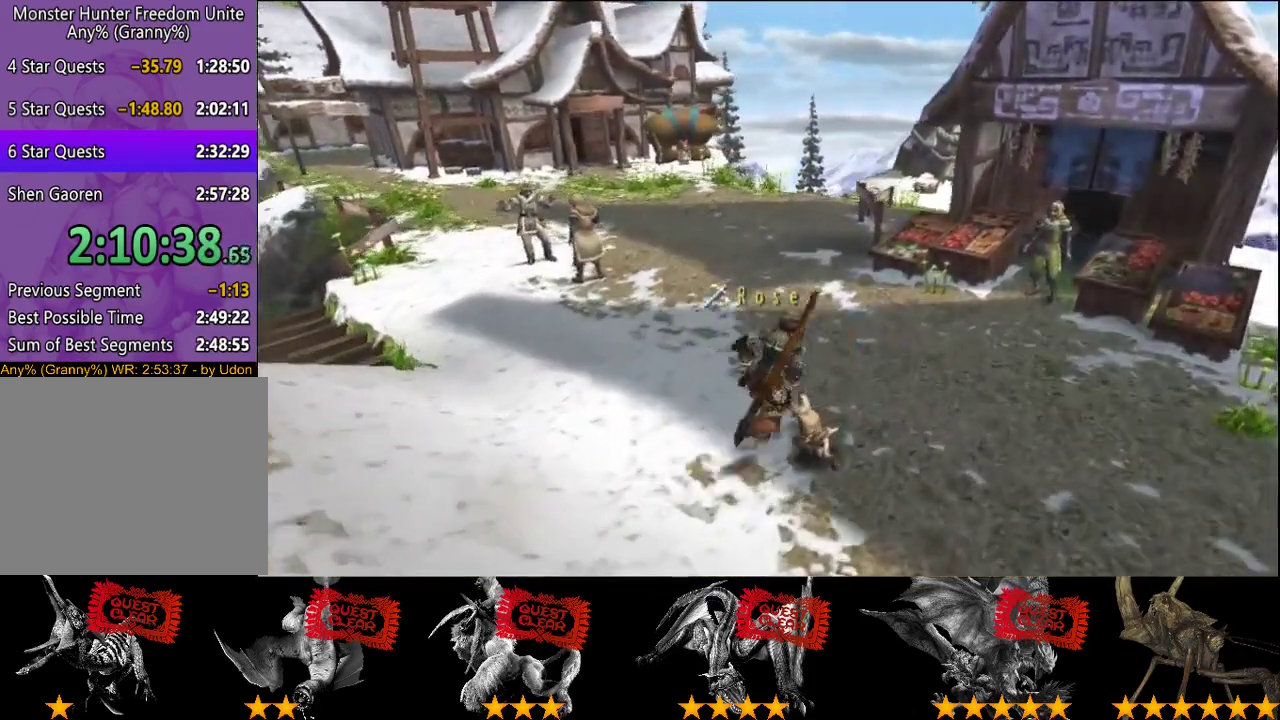
{"buttons": [], "left_stick": "up-right", "right_stick": "center", "events": [[317, "R2", "up"]]}
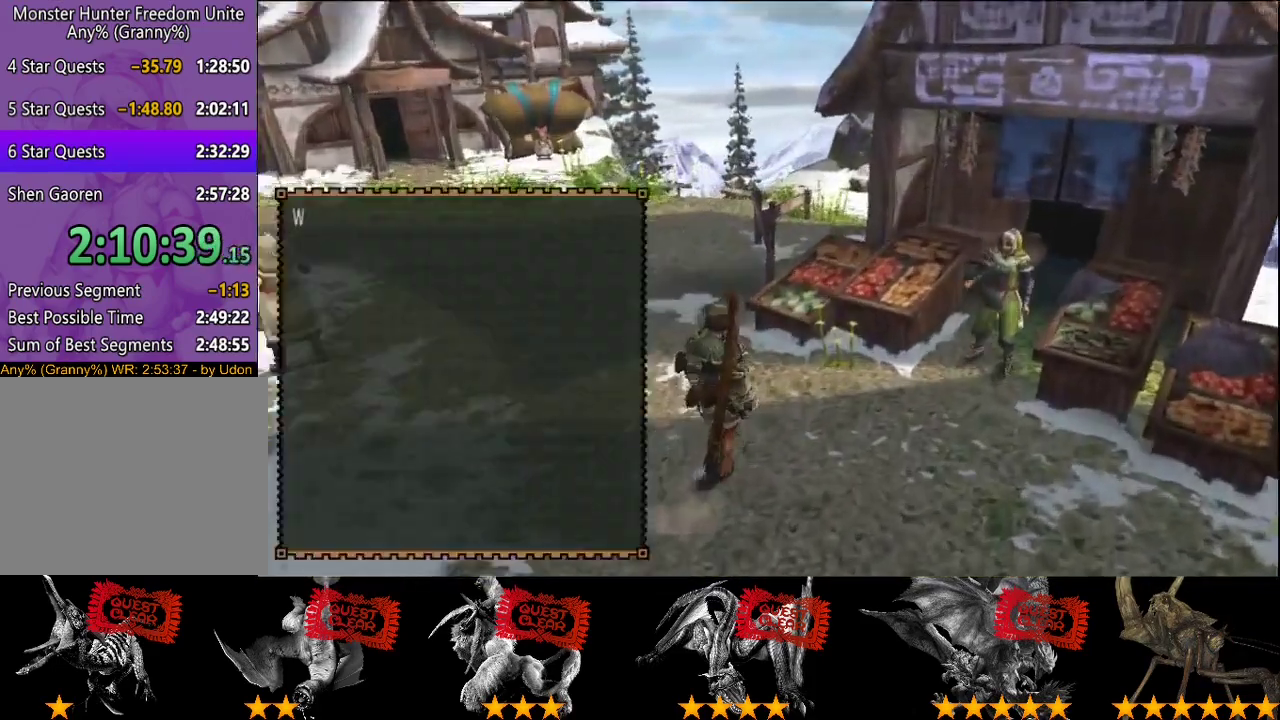
{"buttons": [], "left_stick": "center", "right_stick": "center", "events": [[183, "left_stick", "center"]]}